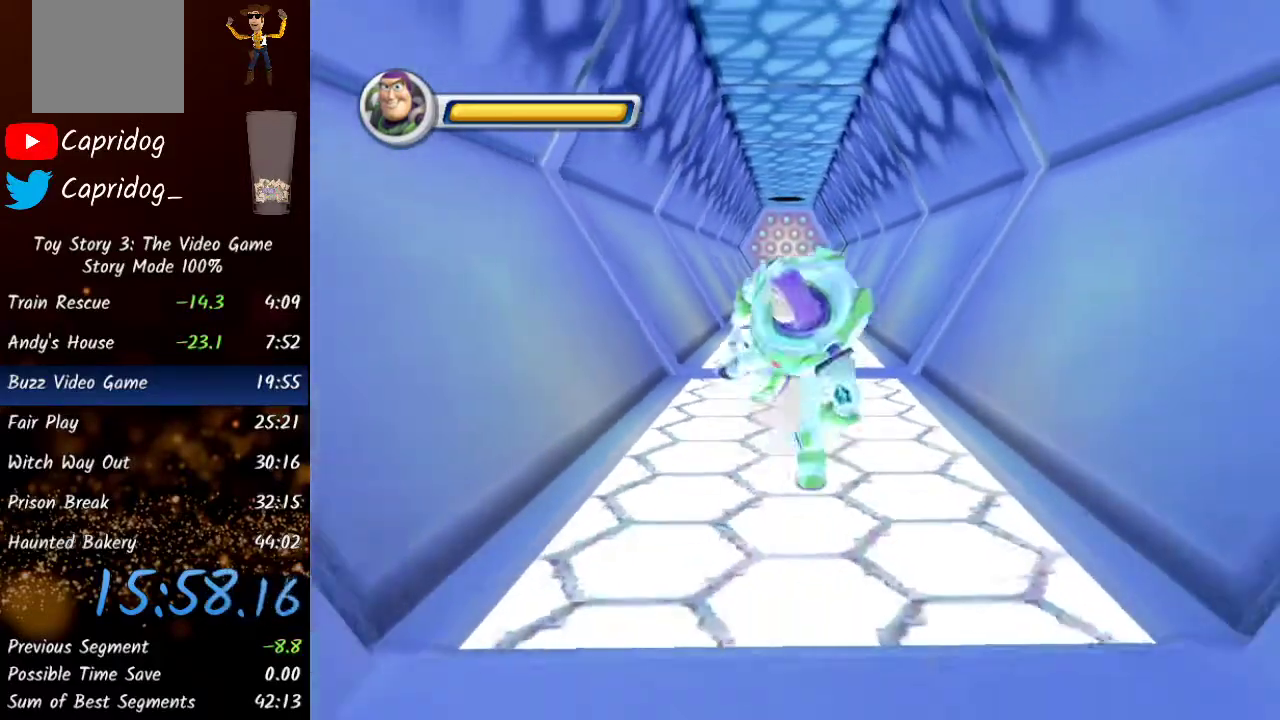
Gameplay with a controller (Xbox layout); each line is a JSON object with the inputs held at the frame after it. "events" lists button and stick changes between this image and that frame as [ms after this image, input, new state], when the widget could be followed in between.
{"buttons": ["Y"], "left_stick": "down", "right_stick": "center", "events": [[100, "Y", "down"], [217, "Y", "up"], [467, "Y", "down"]]}
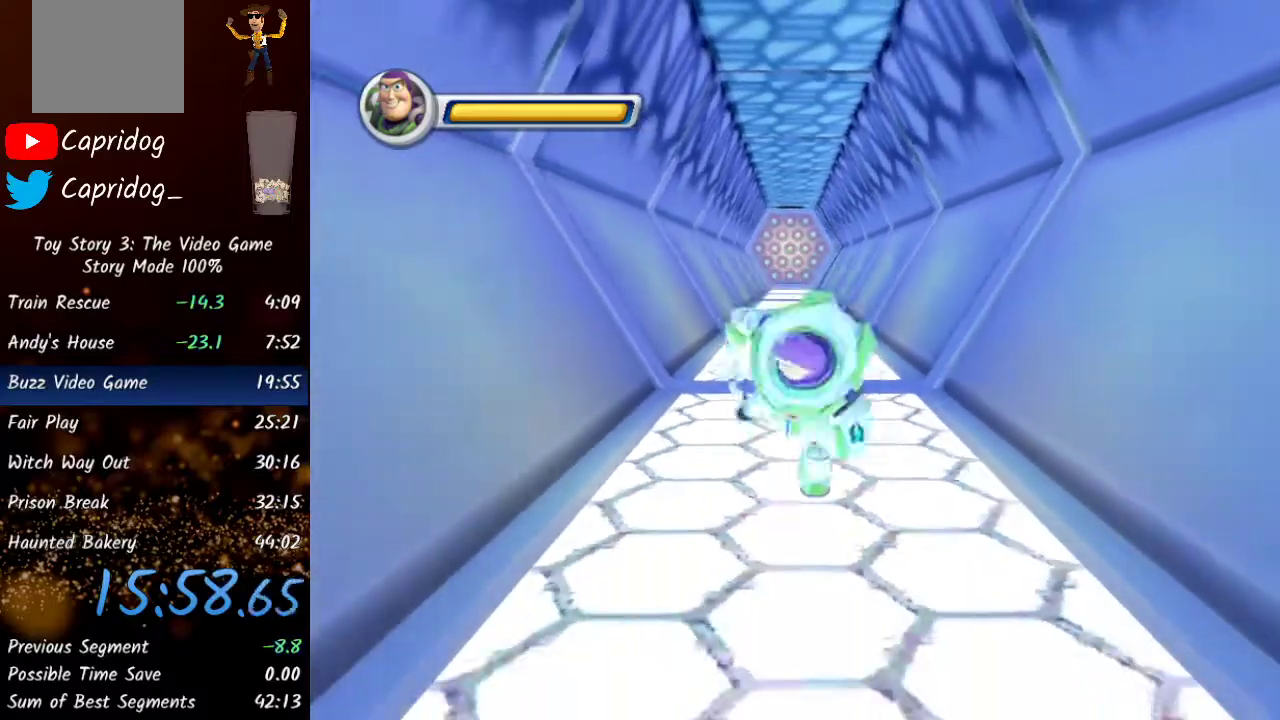
{"buttons": [], "left_stick": "down", "right_stick": "center", "events": [[117, "Y", "up"]]}
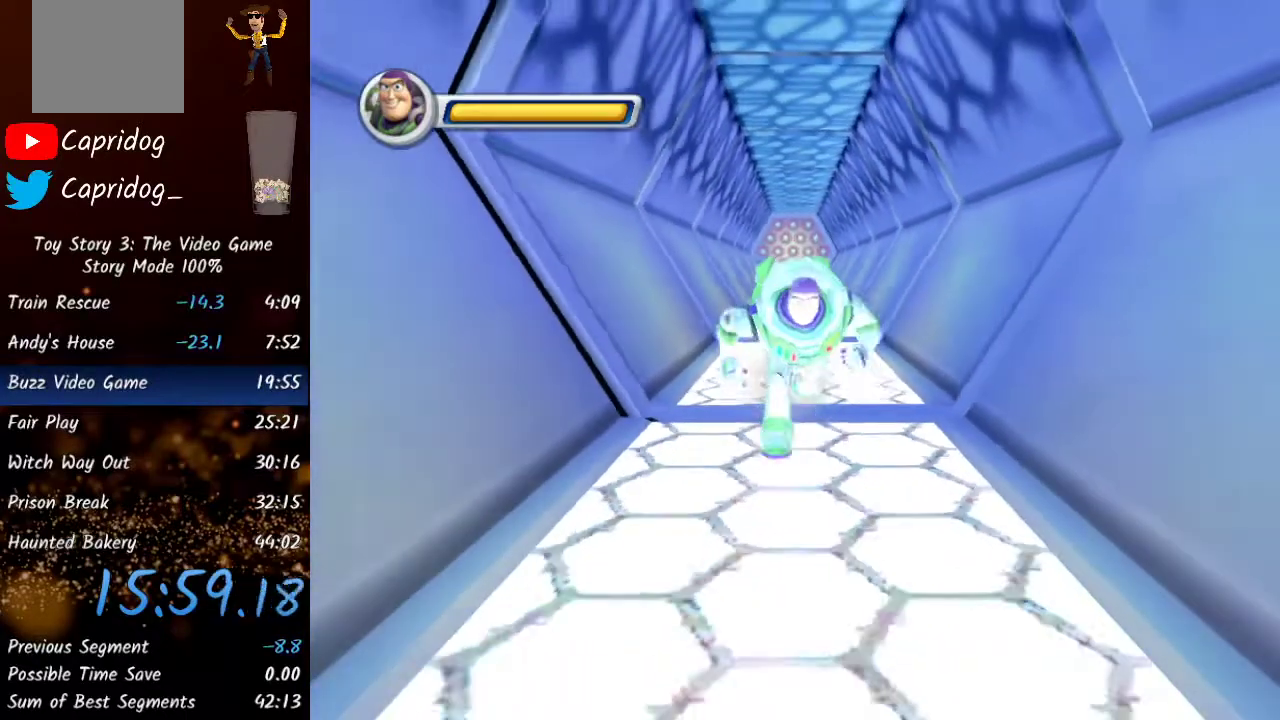
{"buttons": [], "left_stick": "down", "right_stick": "center", "events": []}
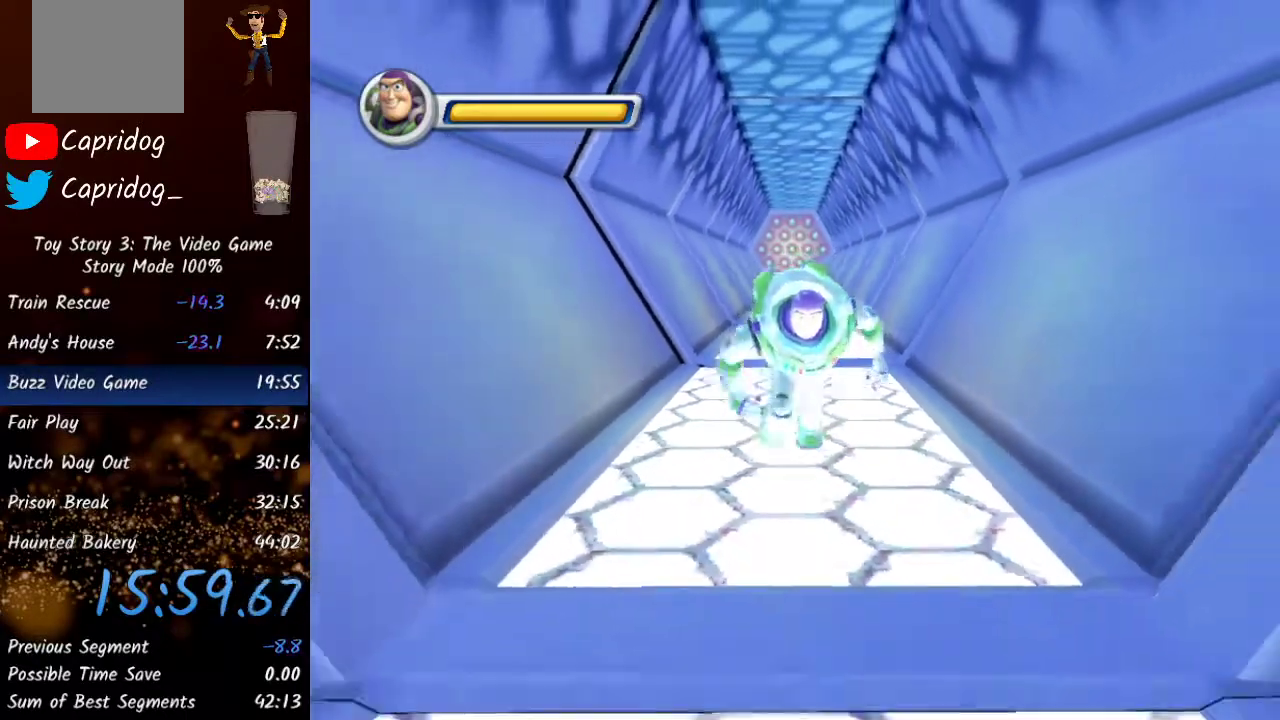
{"buttons": [], "left_stick": "down", "right_stick": "center", "events": []}
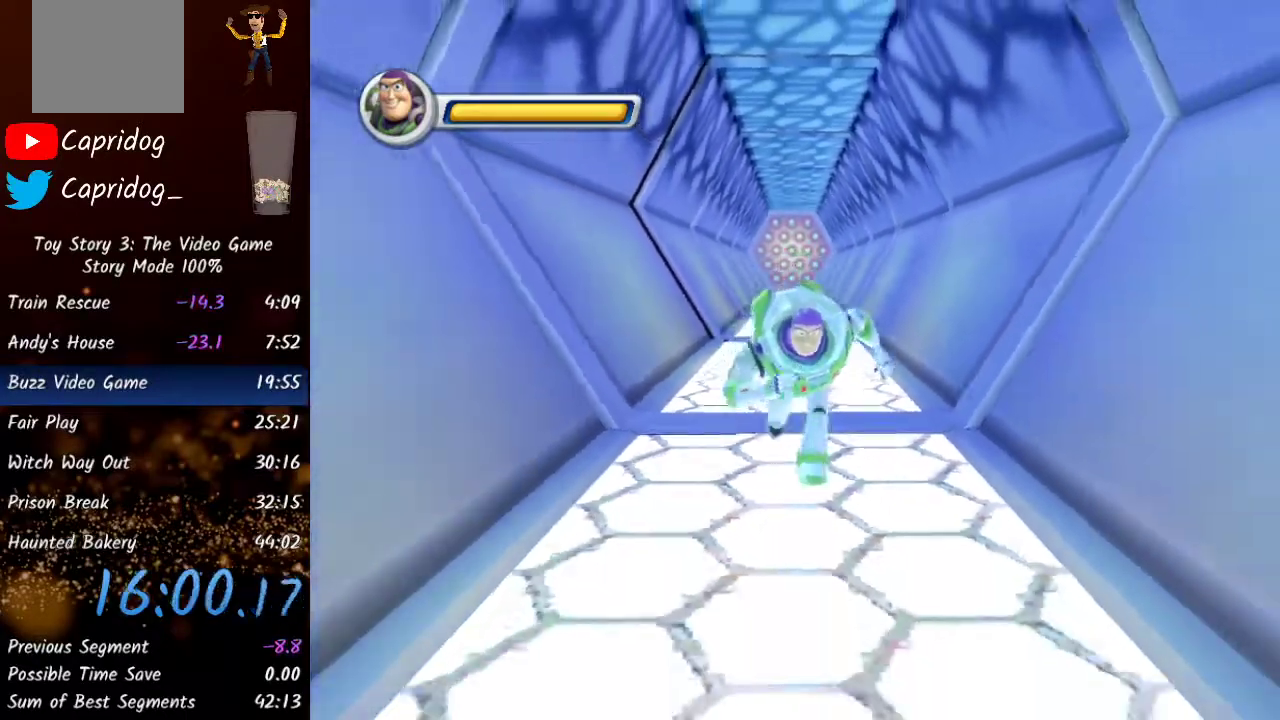
{"buttons": [], "left_stick": "down", "right_stick": "center", "events": []}
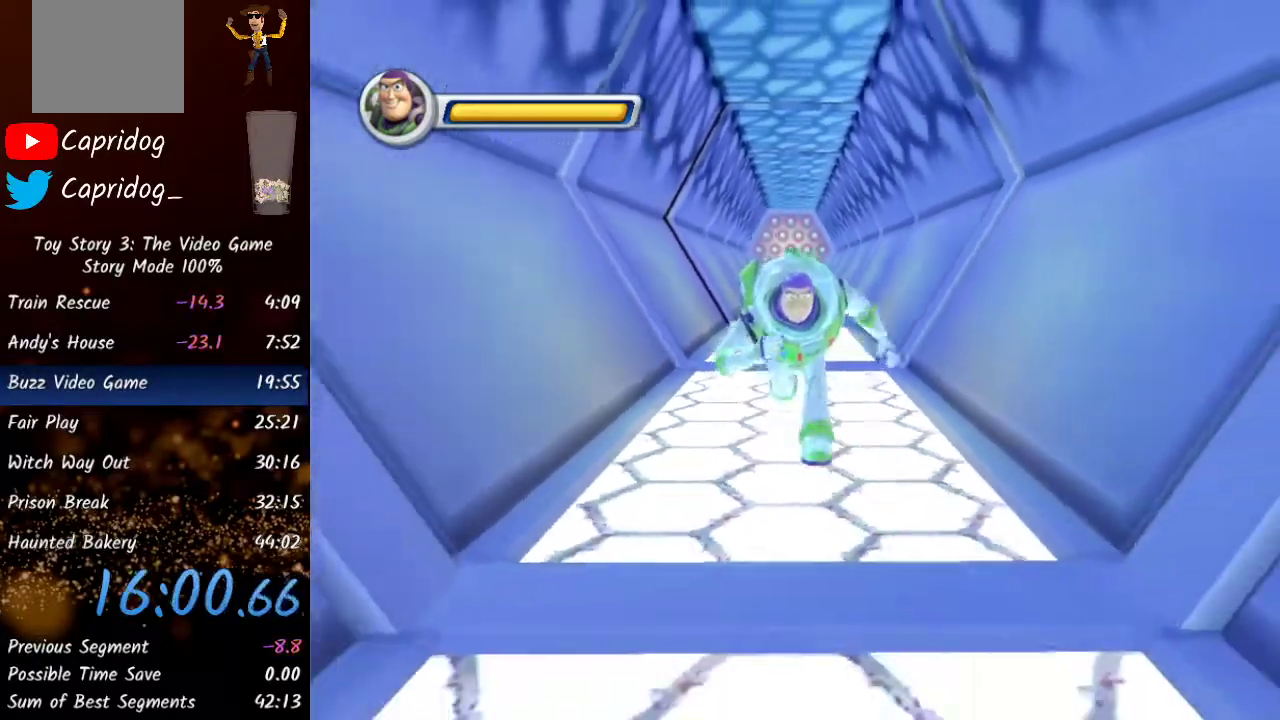
{"buttons": [], "left_stick": "down", "right_stick": "center", "events": []}
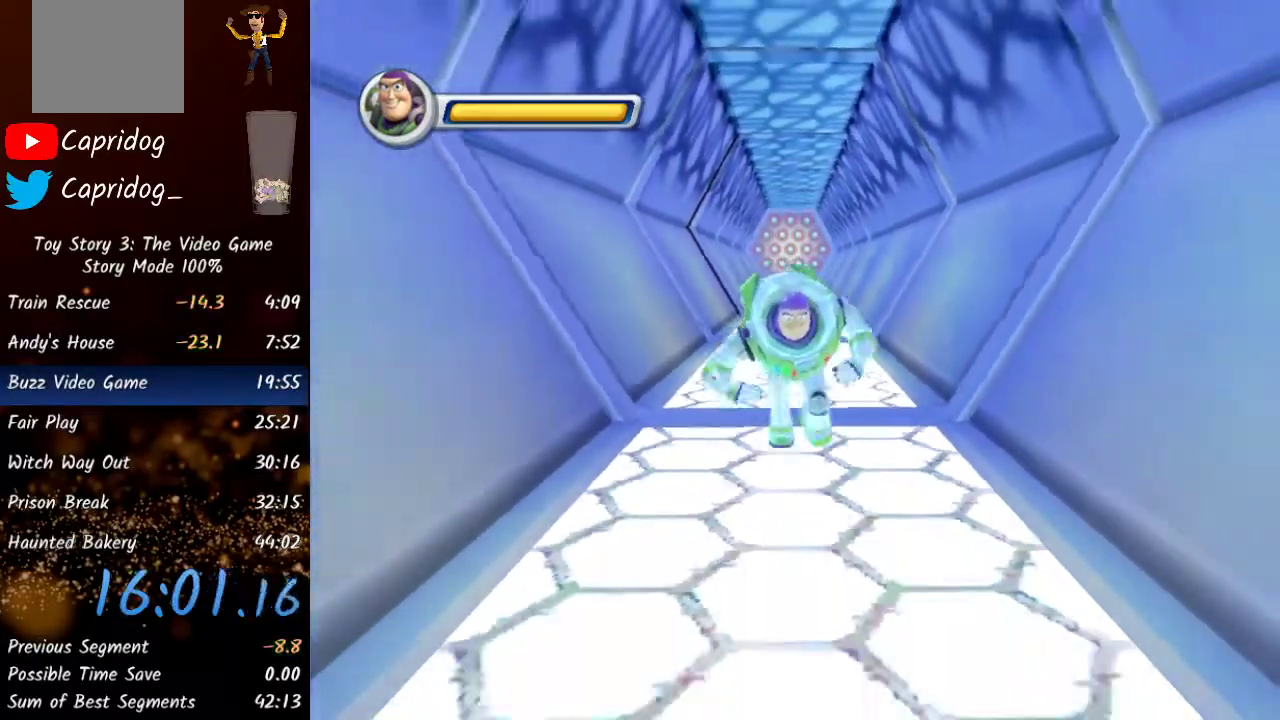
{"buttons": [], "left_stick": "down", "right_stick": "center", "events": []}
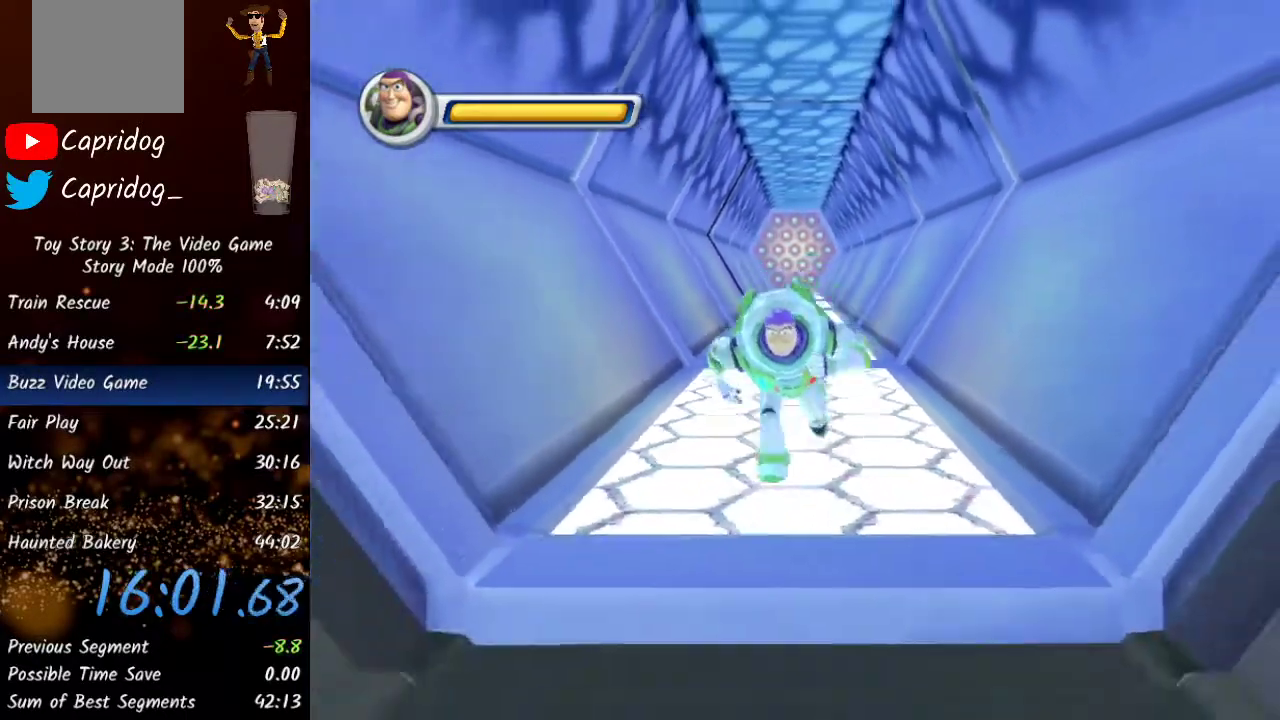
{"buttons": [], "left_stick": "center", "right_stick": "center", "events": [[217, "left_stick", "center"]]}
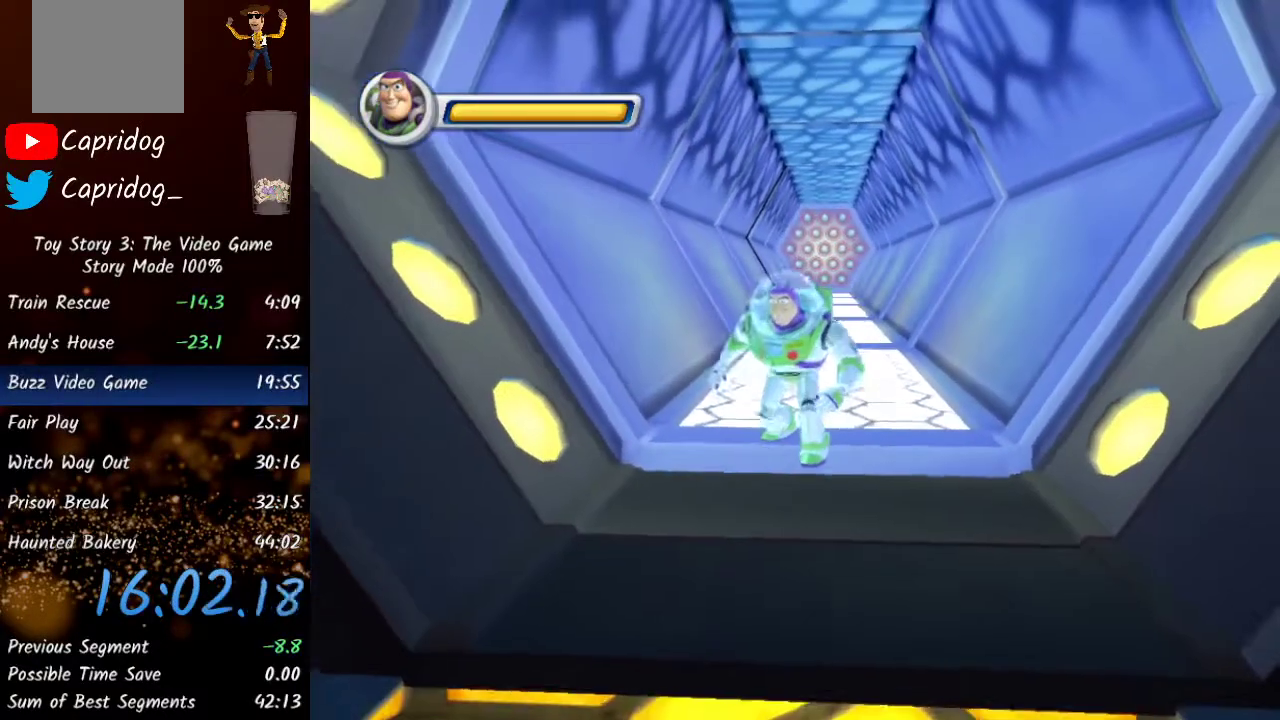
{"buttons": [], "left_stick": "center", "right_stick": "center", "events": [[117, "left_stick", "up"], [250, "left_stick", "center"]]}
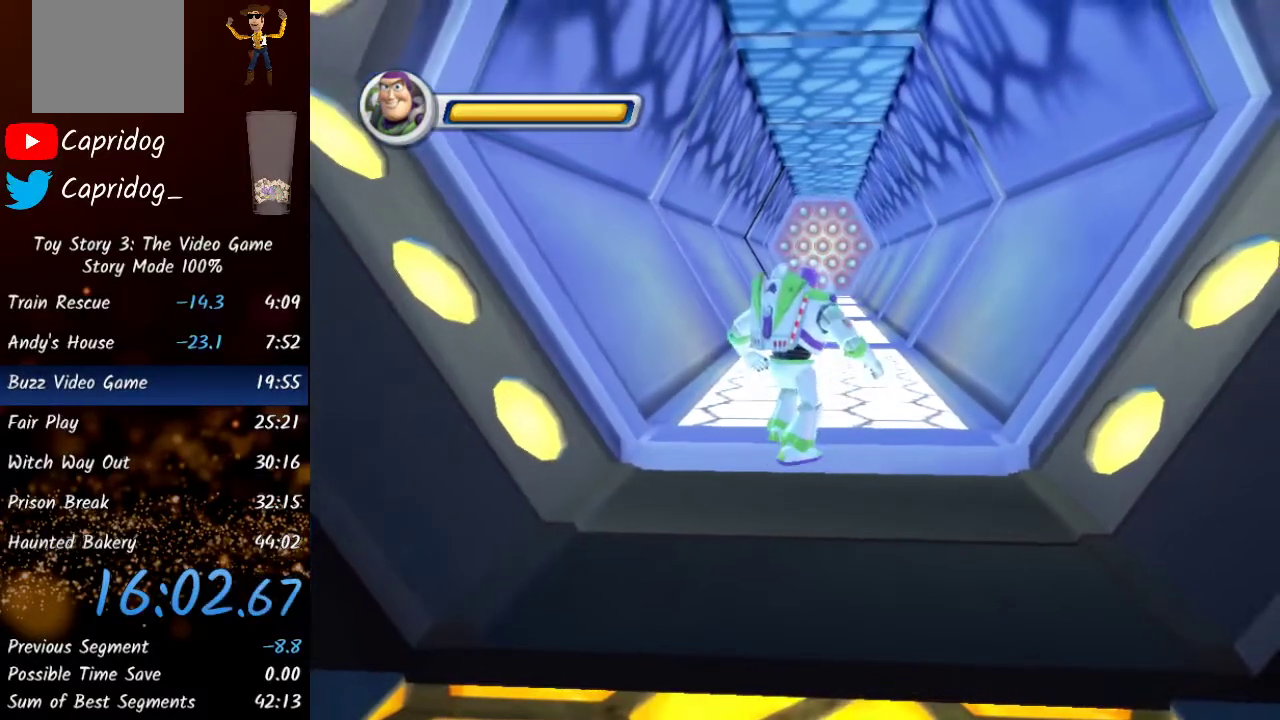
{"buttons": [], "left_stick": "center", "right_stick": "center", "events": []}
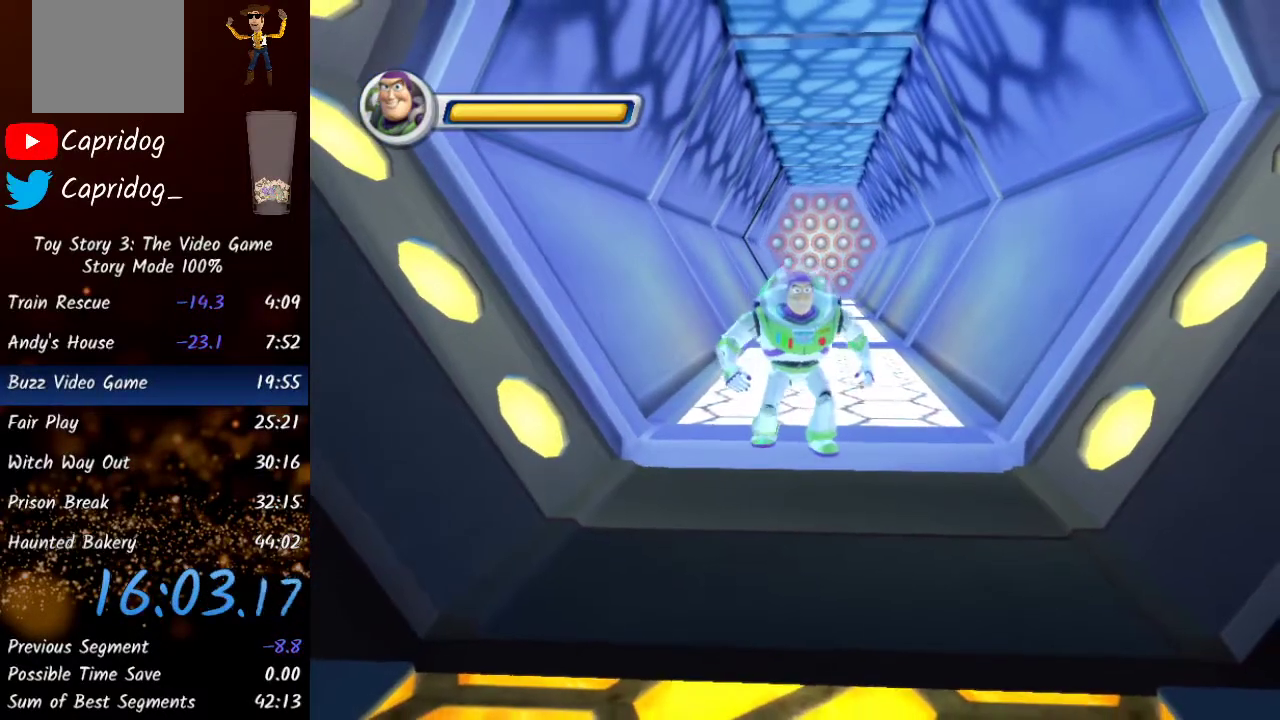
{"buttons": [], "left_stick": "center", "right_stick": "center", "events": []}
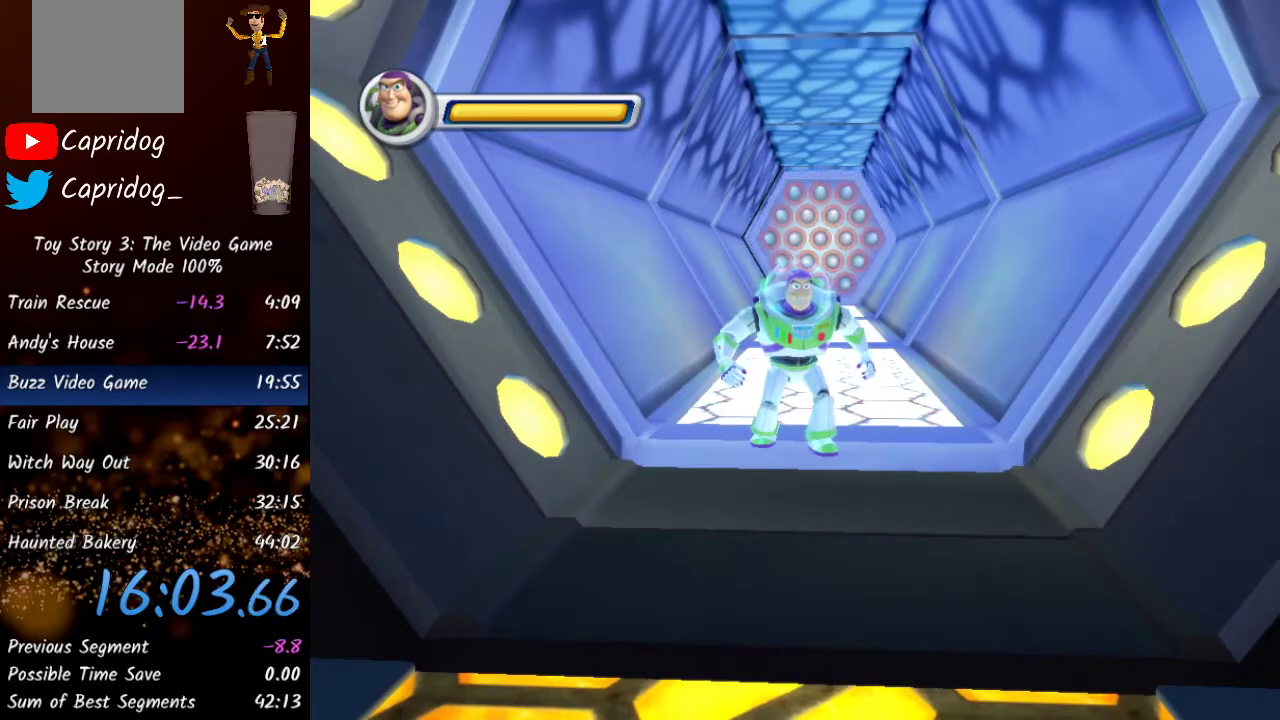
{"buttons": [], "left_stick": "center", "right_stick": "center", "events": []}
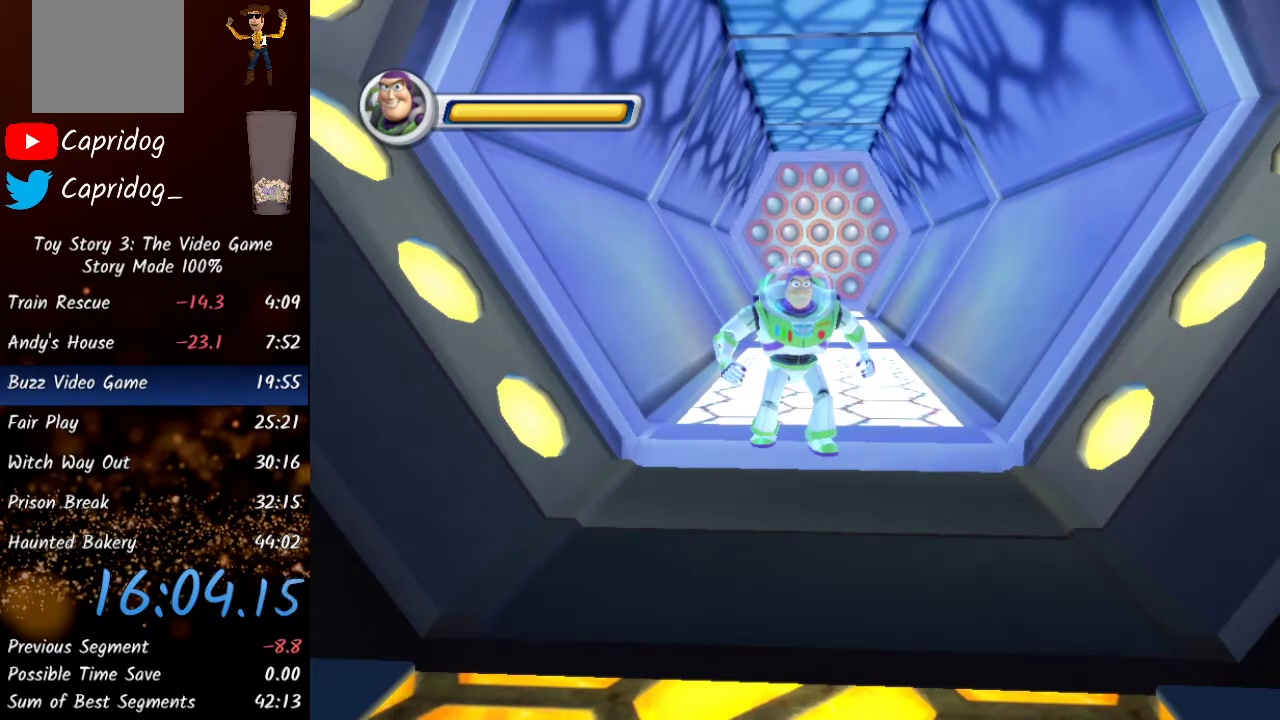
{"buttons": [], "left_stick": "center", "right_stick": "center", "events": []}
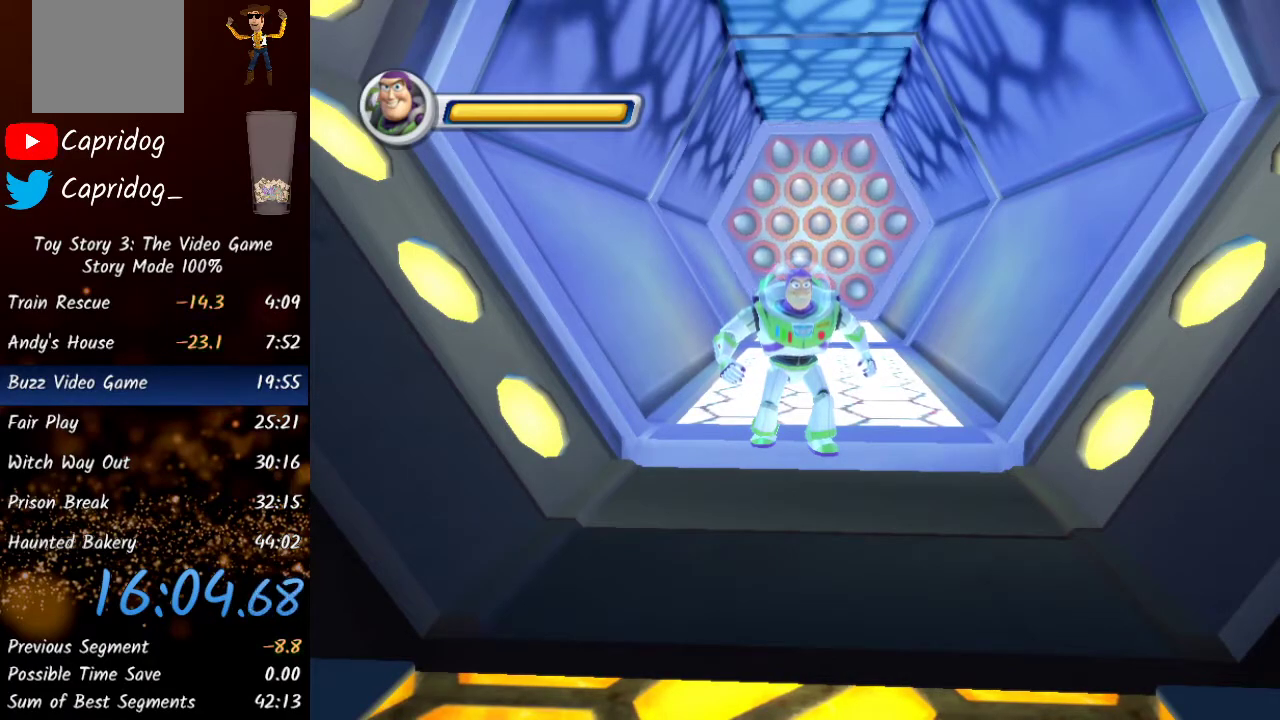
{"buttons": [], "left_stick": "center", "right_stick": "center", "events": []}
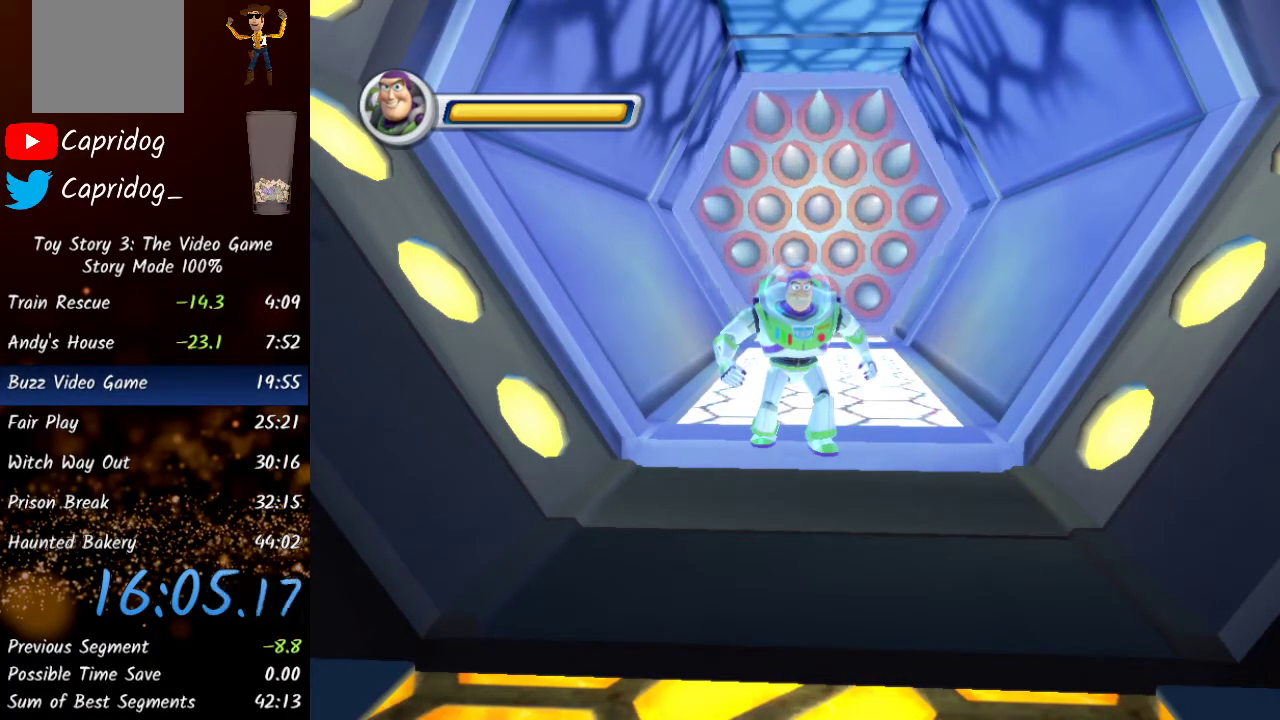
{"buttons": [], "left_stick": "down", "right_stick": "center", "events": [[483, "left_stick", "down"]]}
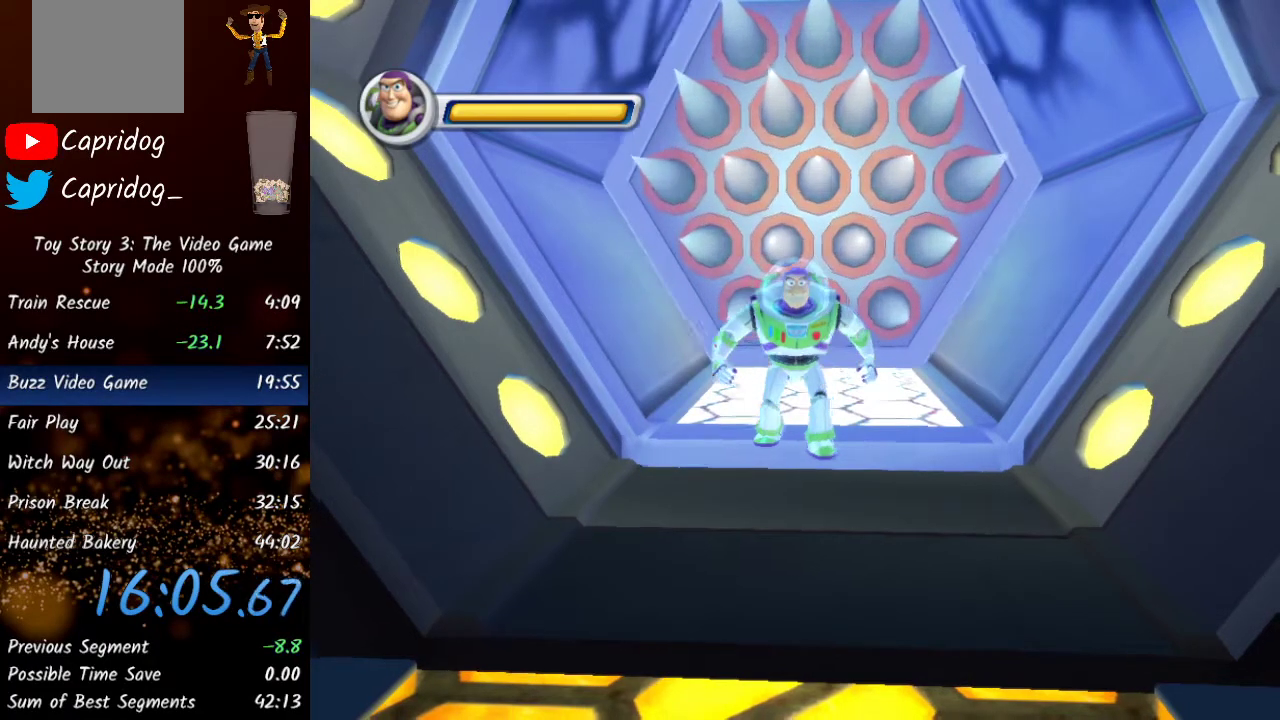
{"buttons": [], "left_stick": "down", "right_stick": "left", "events": [[83, "Y", "down"], [183, "Y", "up"], [383, "right_stick", "left"]]}
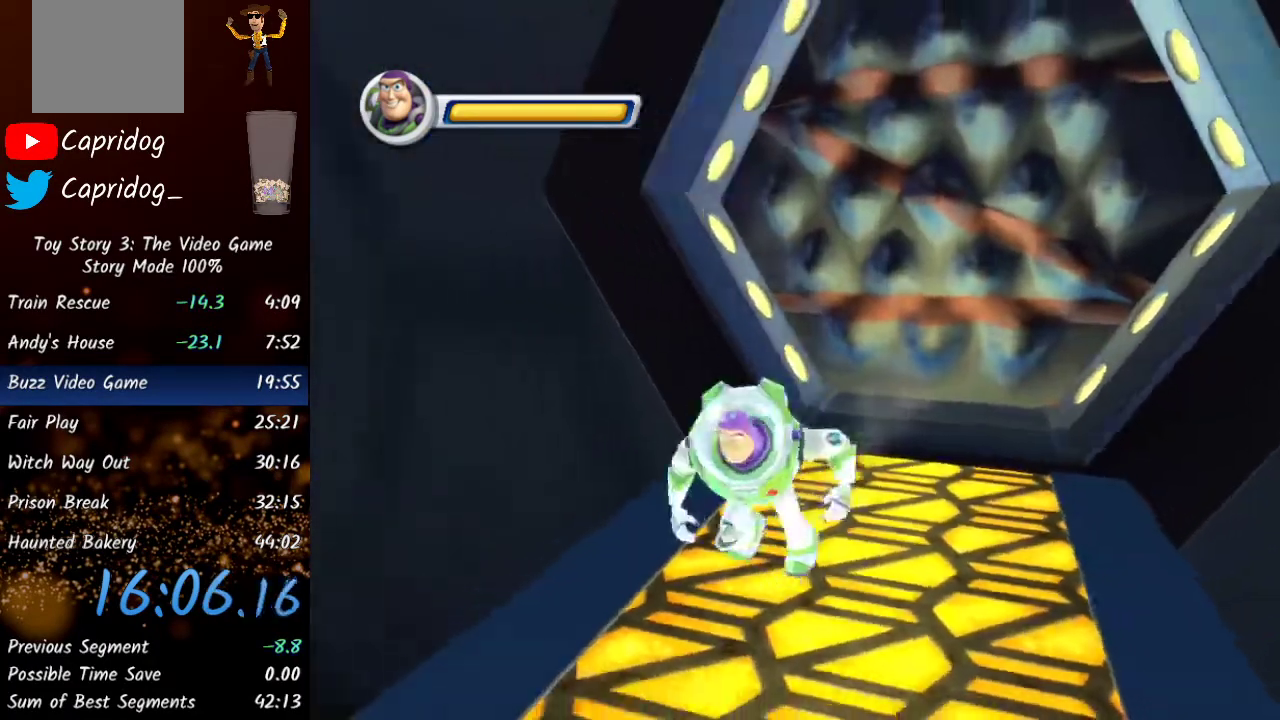
{"buttons": [], "left_stick": "down-left", "right_stick": "left", "events": [[100, "left_stick", "down-left"]]}
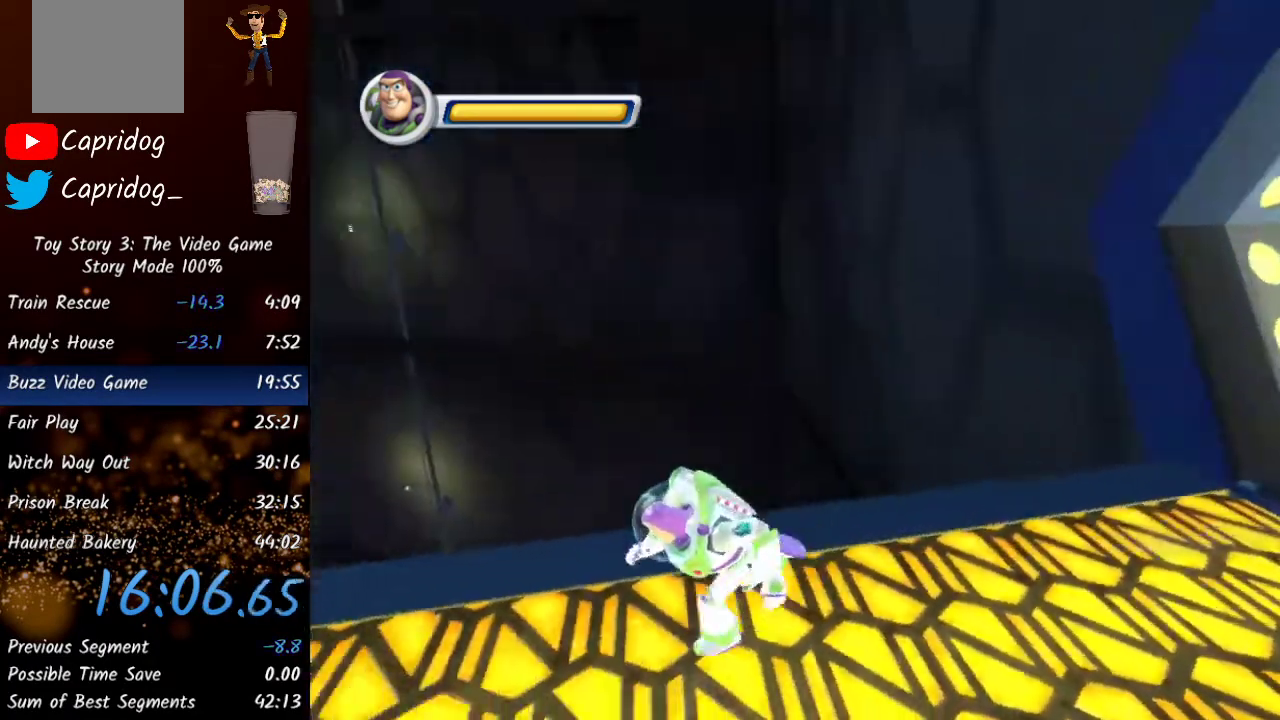
{"buttons": [], "left_stick": "up-left", "right_stick": "left", "events": [[33, "left_stick", "left"], [217, "Y", "down"], [417, "Y", "up"], [433, "left_stick", "up-left"]]}
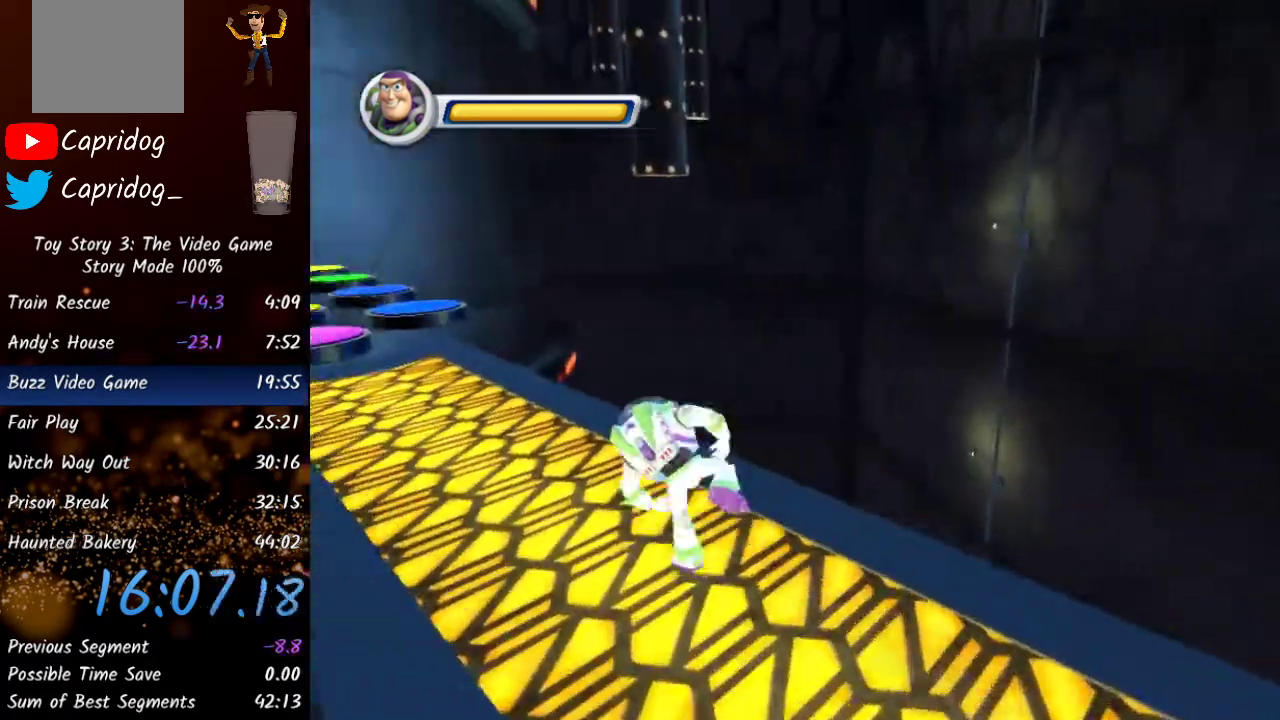
{"buttons": [], "left_stick": "up", "right_stick": "center", "events": [[100, "Y", "down"], [100, "right_stick", "center"], [167, "left_stick", "up"], [283, "Y", "up"]]}
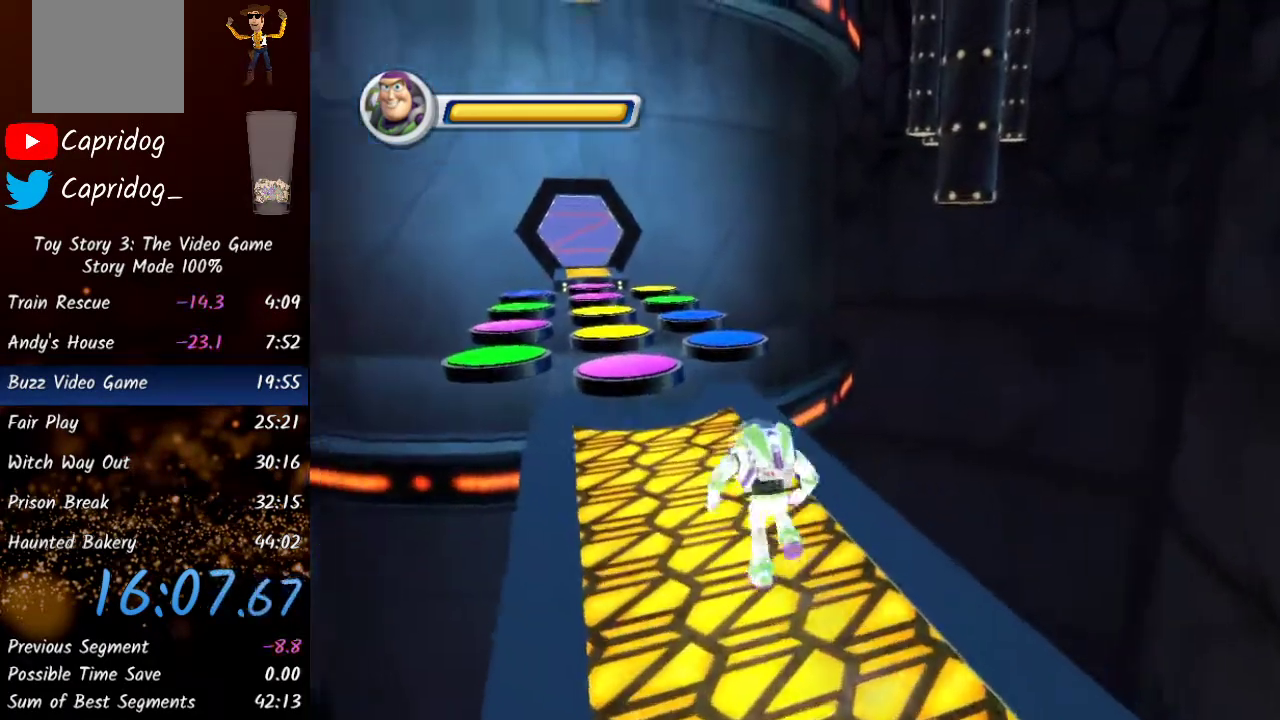
{"buttons": [], "left_stick": "up", "right_stick": "center", "events": [[17, "Y", "down"], [200, "Y", "up"]]}
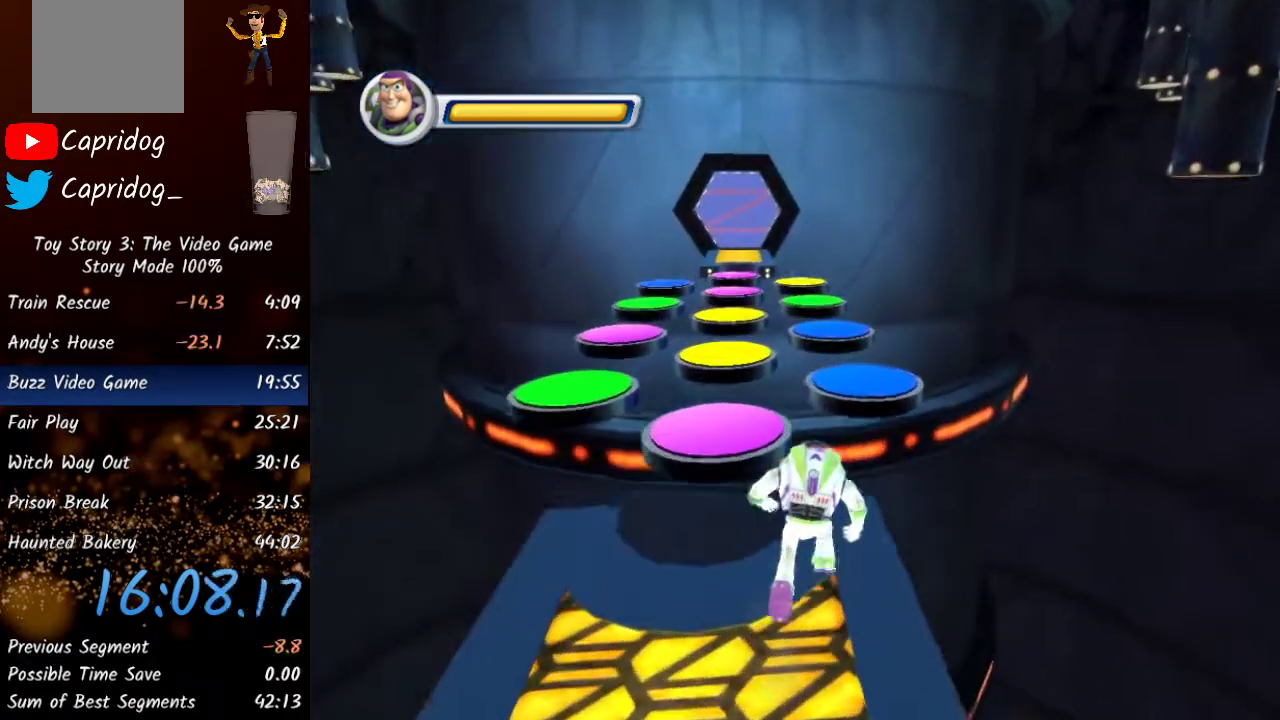
{"buttons": [], "left_stick": "up", "right_stick": "center", "events": [[150, "A", "down"], [300, "A", "up"]]}
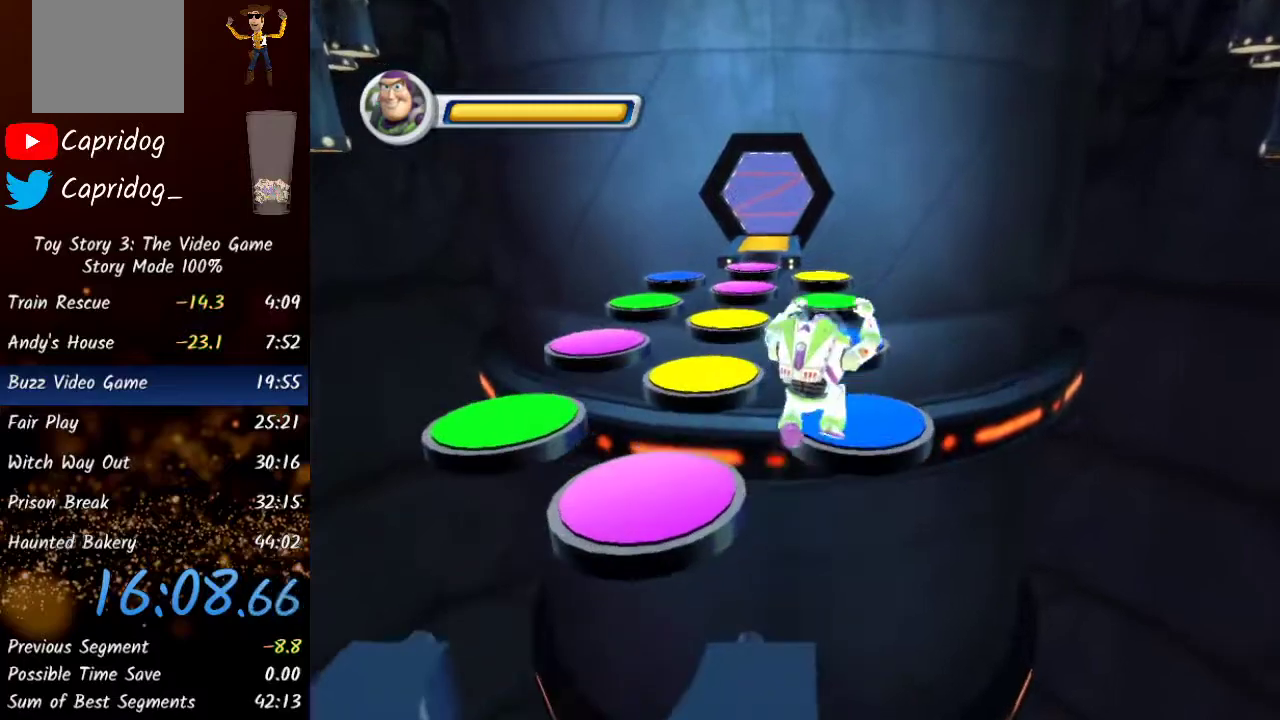
{"buttons": [], "left_stick": "up", "right_stick": "center", "events": [[117, "A", "down"], [200, "A", "up"]]}
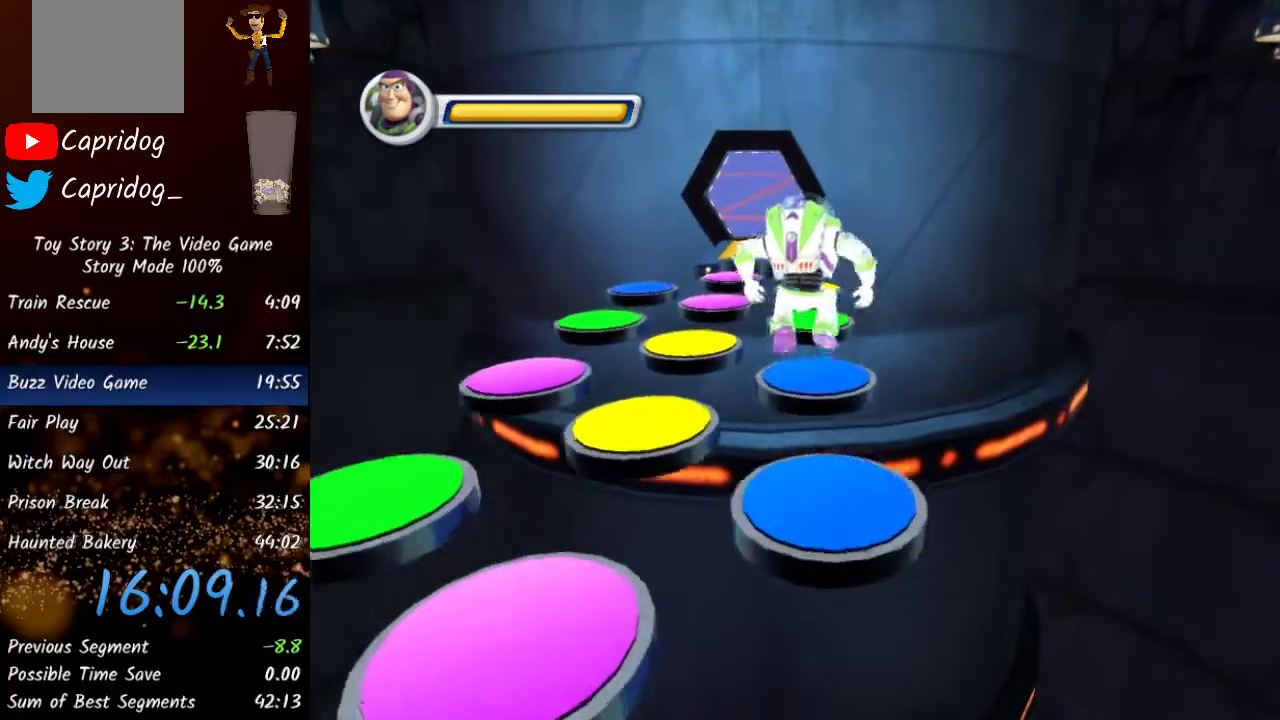
{"buttons": [], "left_stick": "up", "right_stick": "center", "events": []}
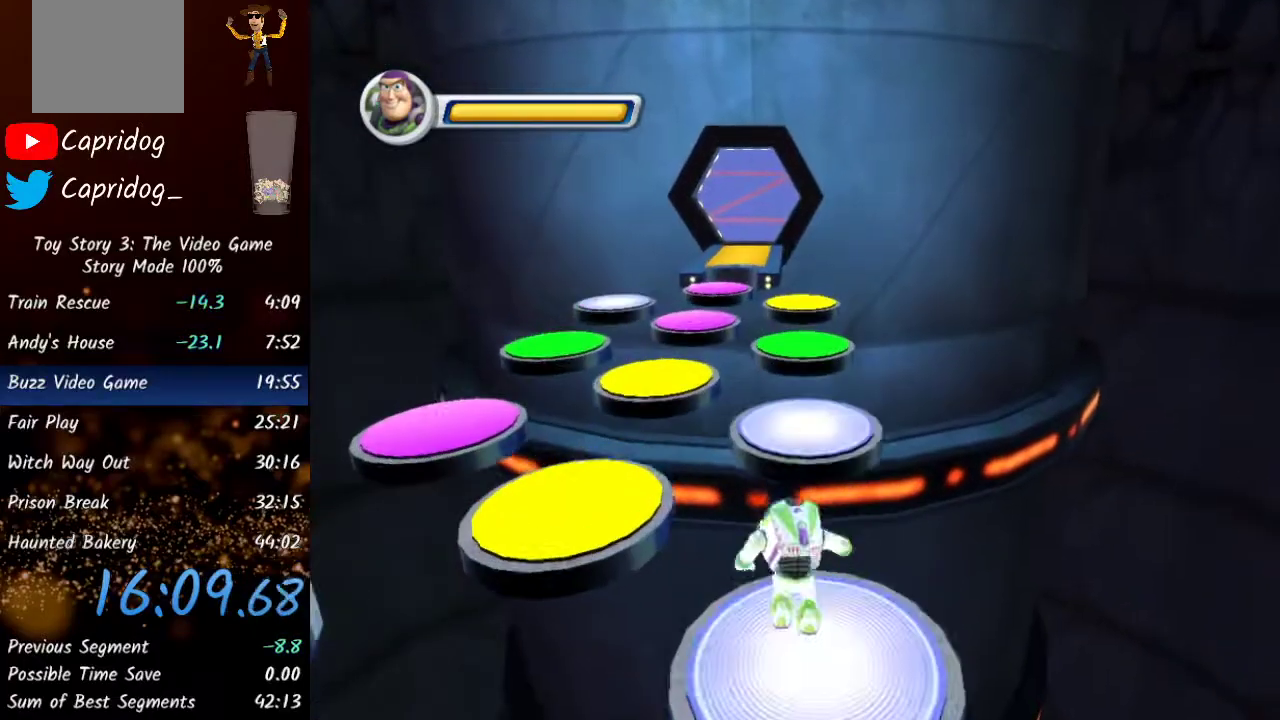
{"buttons": [], "left_stick": "up", "right_stick": "center", "events": [[33, "Y", "down"], [183, "Y", "up"]]}
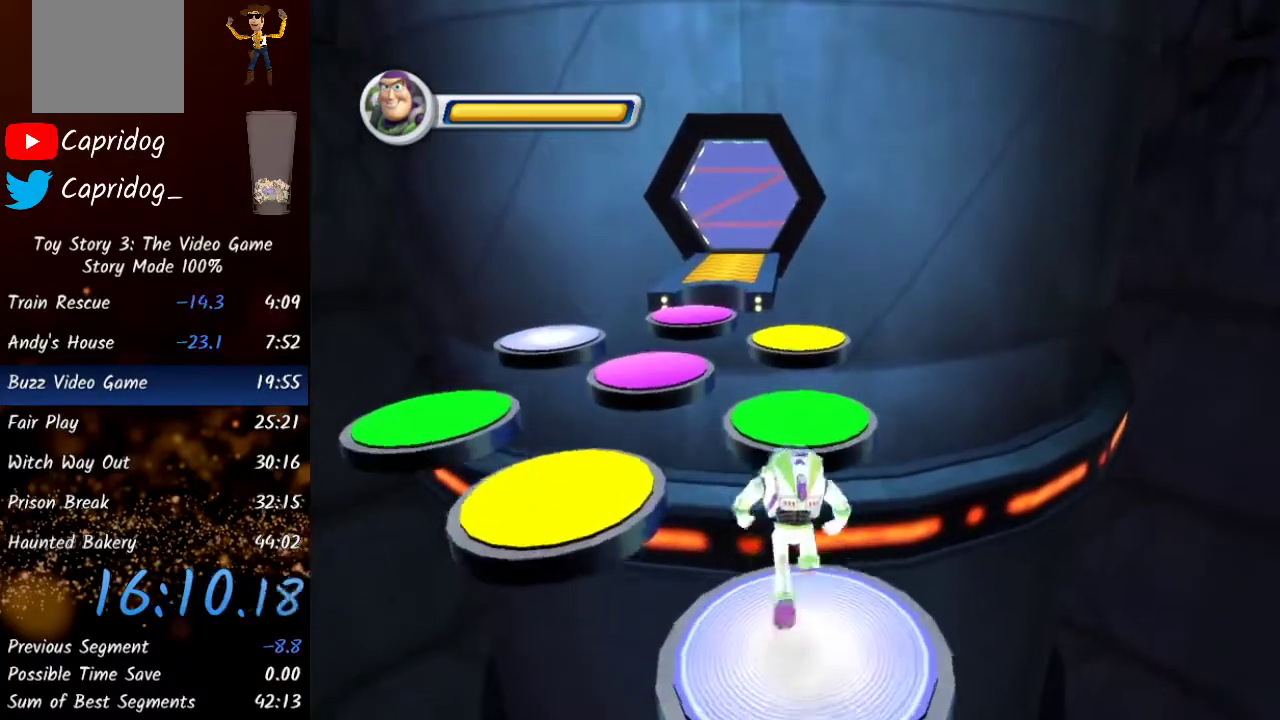
{"buttons": [], "left_stick": "up", "right_stick": "center", "events": [[67, "Y", "down"], [200, "Y", "up"]]}
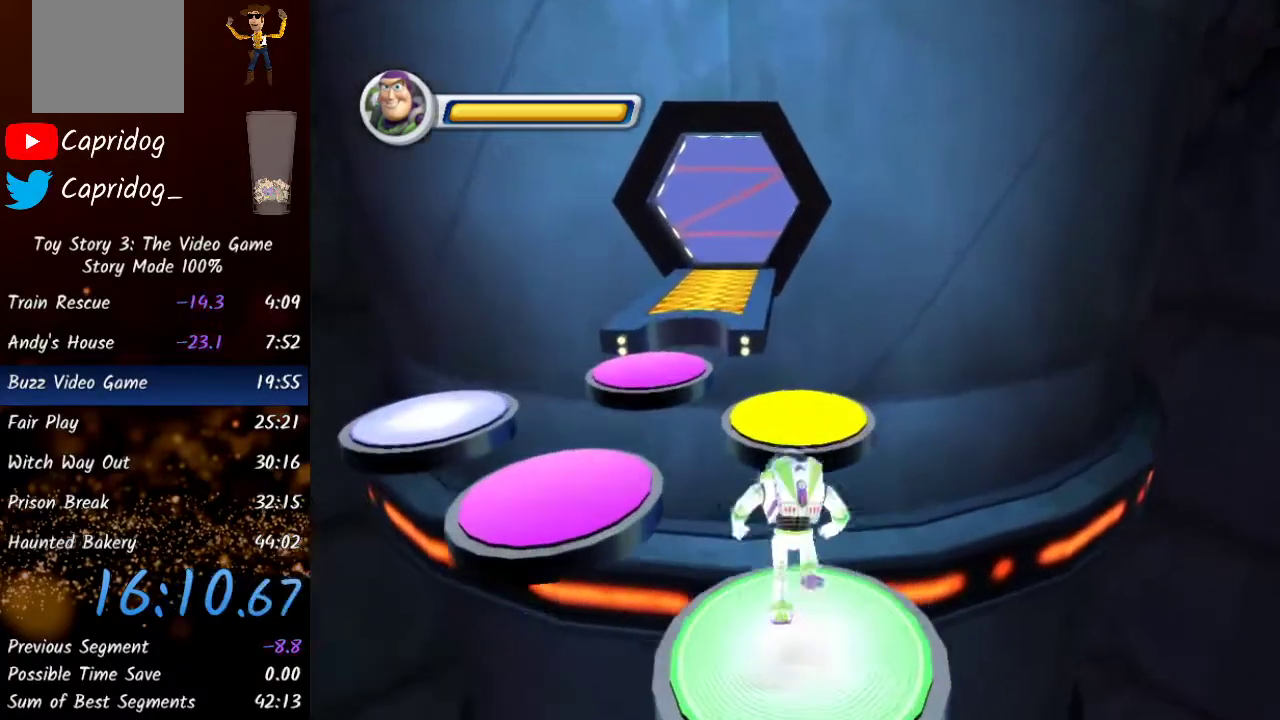
{"buttons": [], "left_stick": "up", "right_stick": "center", "events": [[33, "Y", "down"], [167, "Y", "up"]]}
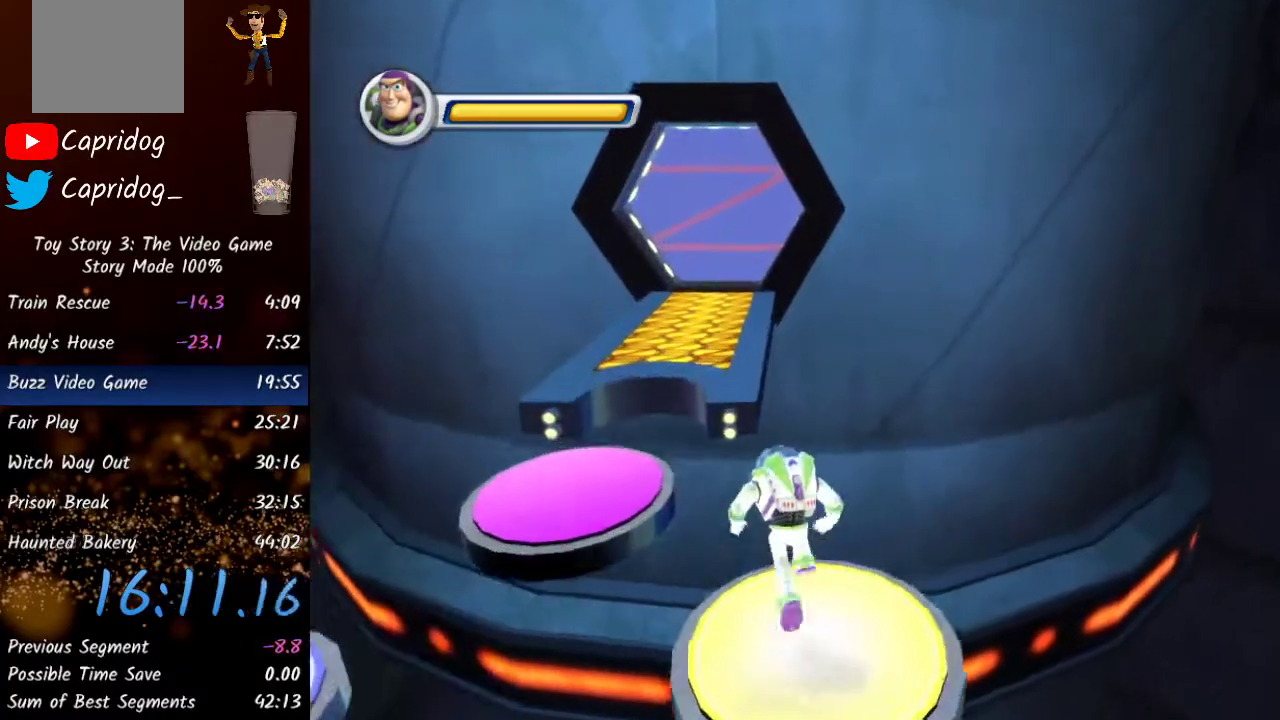
{"buttons": [], "left_stick": "up", "right_stick": "center", "events": [[183, "A", "down"], [350, "A", "up"]]}
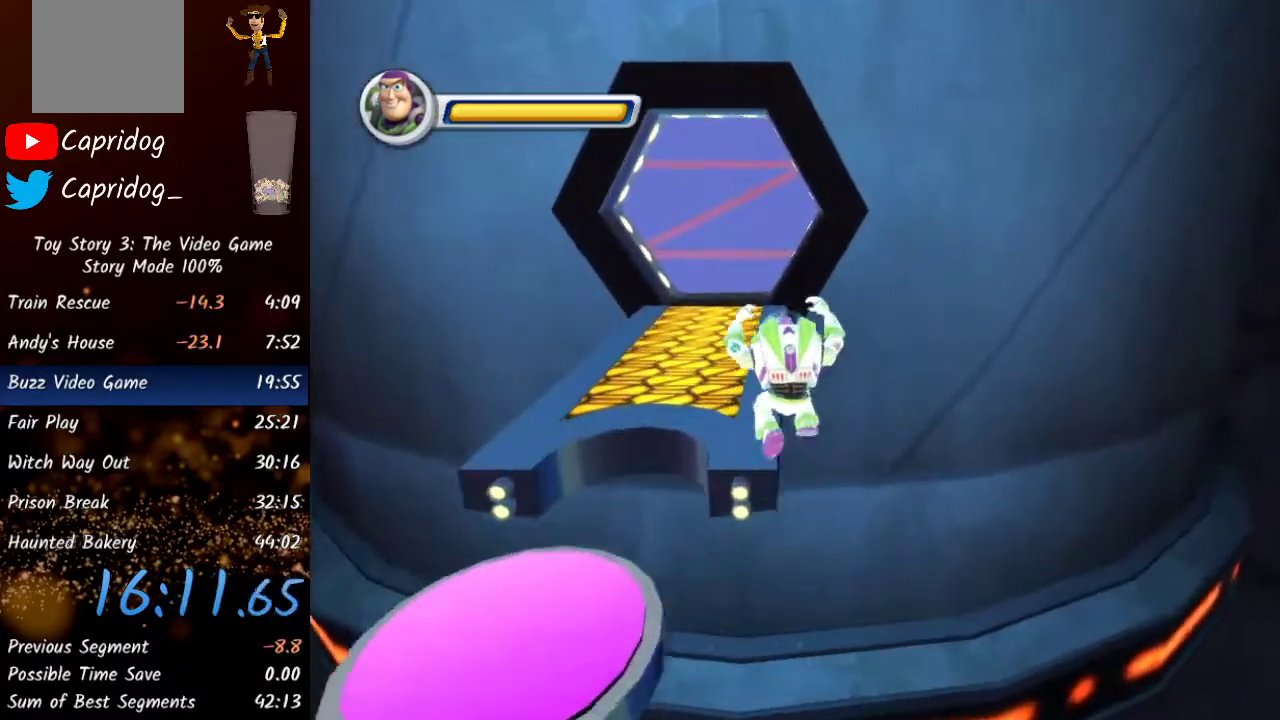
{"buttons": [], "left_stick": "up", "right_stick": "center", "events": [[283, "A", "down"], [433, "A", "up"]]}
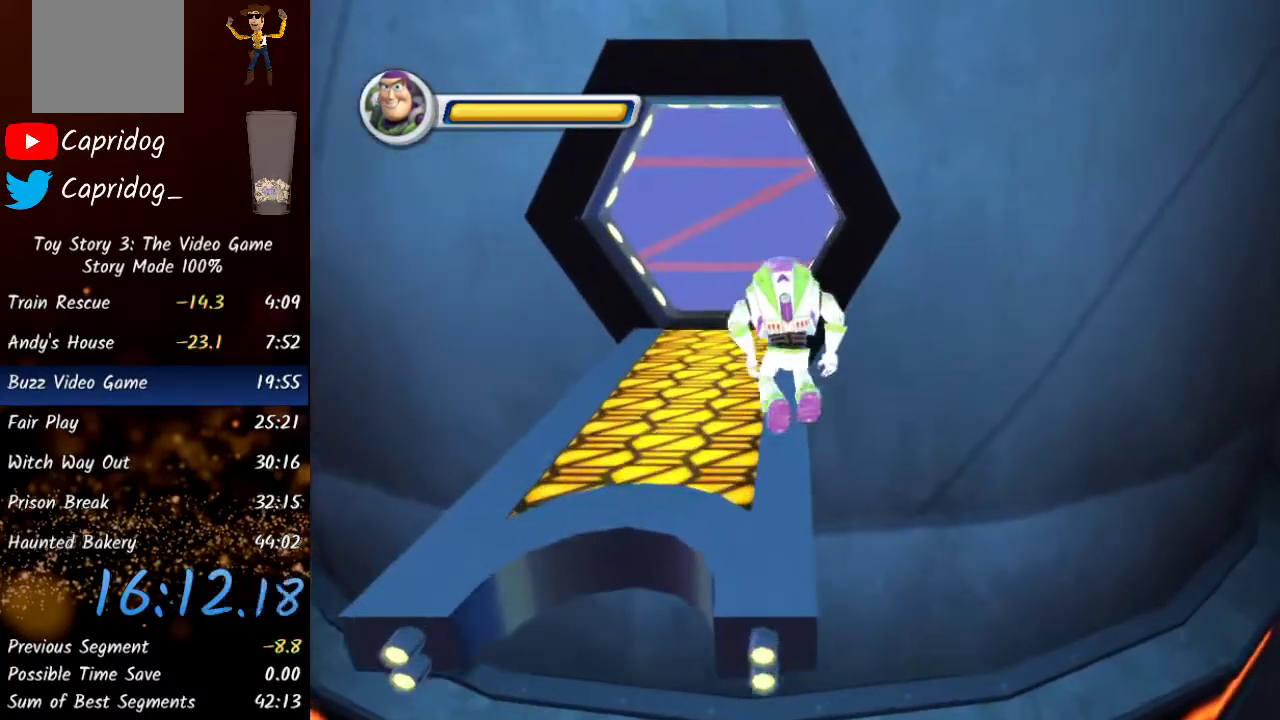
{"buttons": [], "left_stick": "up", "right_stick": "center", "events": []}
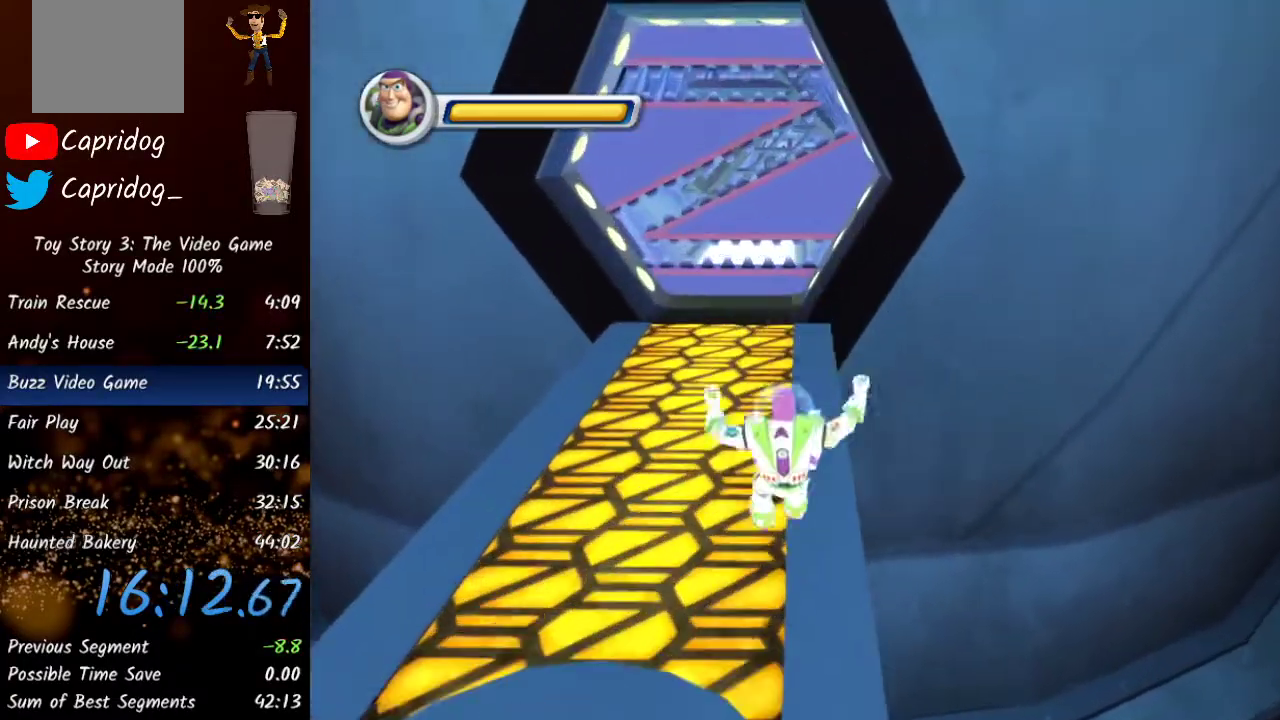
{"buttons": ["Y"], "left_stick": "up", "right_stick": "center", "events": [[83, "Y", "down"], [250, "Y", "up"], [483, "Y", "down"]]}